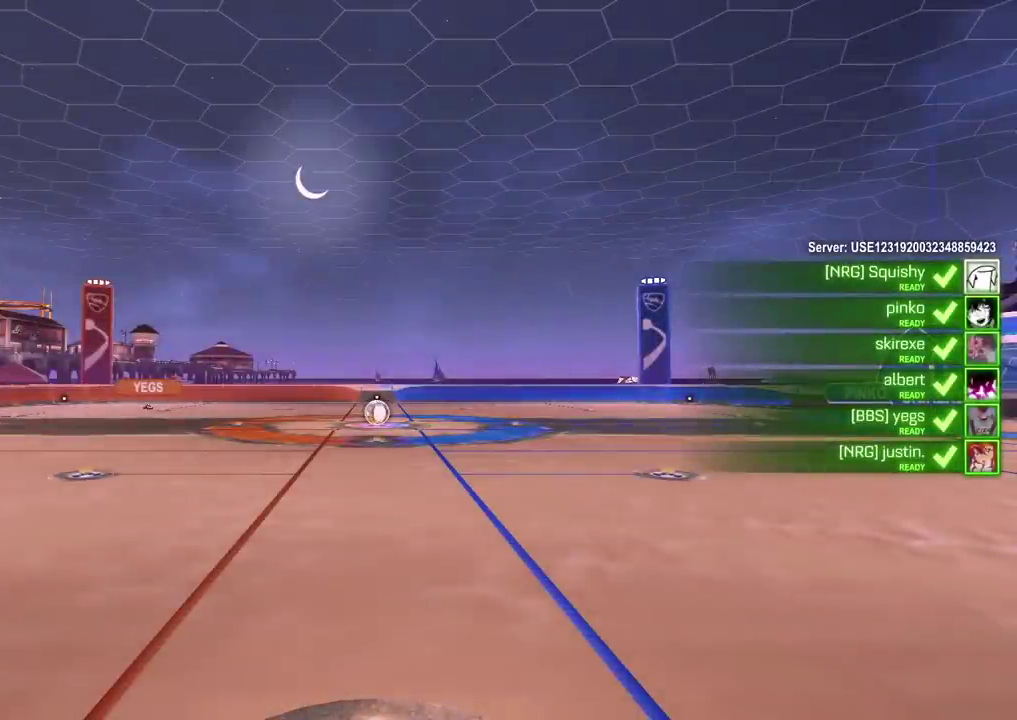
Gameplay with a controller (PlayStation layout); each line is a JSON object with the inputs held at the frame after it. "events" lists button and stick changes between this image and that frame as [ms after this image, input, new state], when the widget could be followed in between. Not read: L1 L3 R1 R3.
{"buttons": ["CIRCLE"], "left_stick": "center", "right_stick": "center", "events": [[350, "CIRCLE", "down"]]}
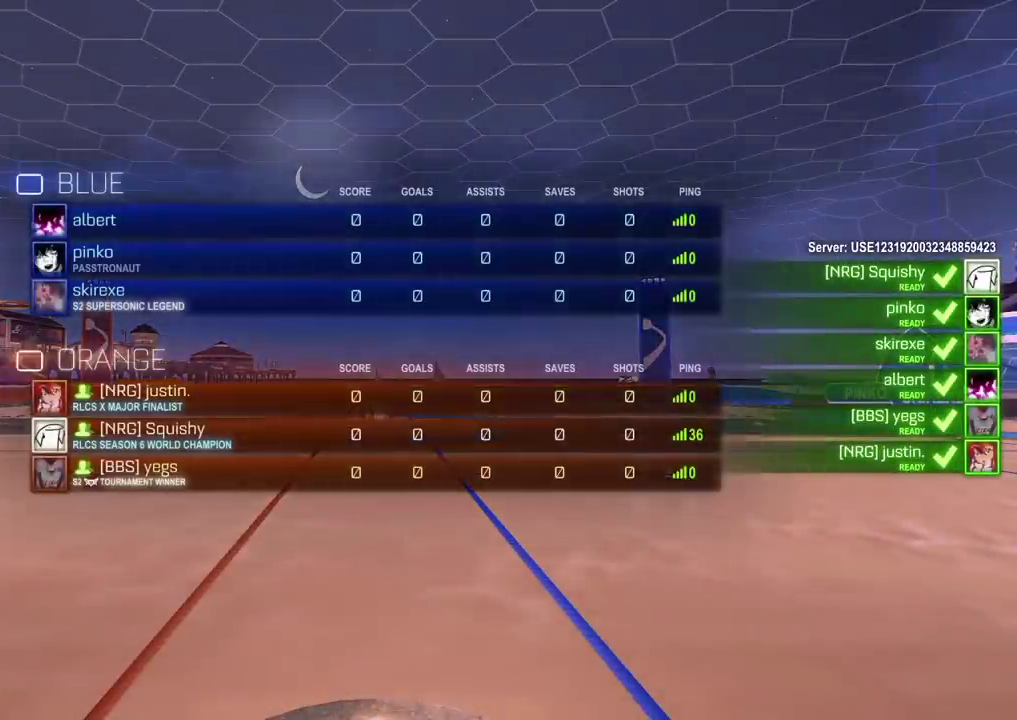
{"buttons": ["CIRCLE"], "left_stick": "center", "right_stick": "center", "events": [[117, "CIRCLE", "up"], [500, "CIRCLE", "down"]]}
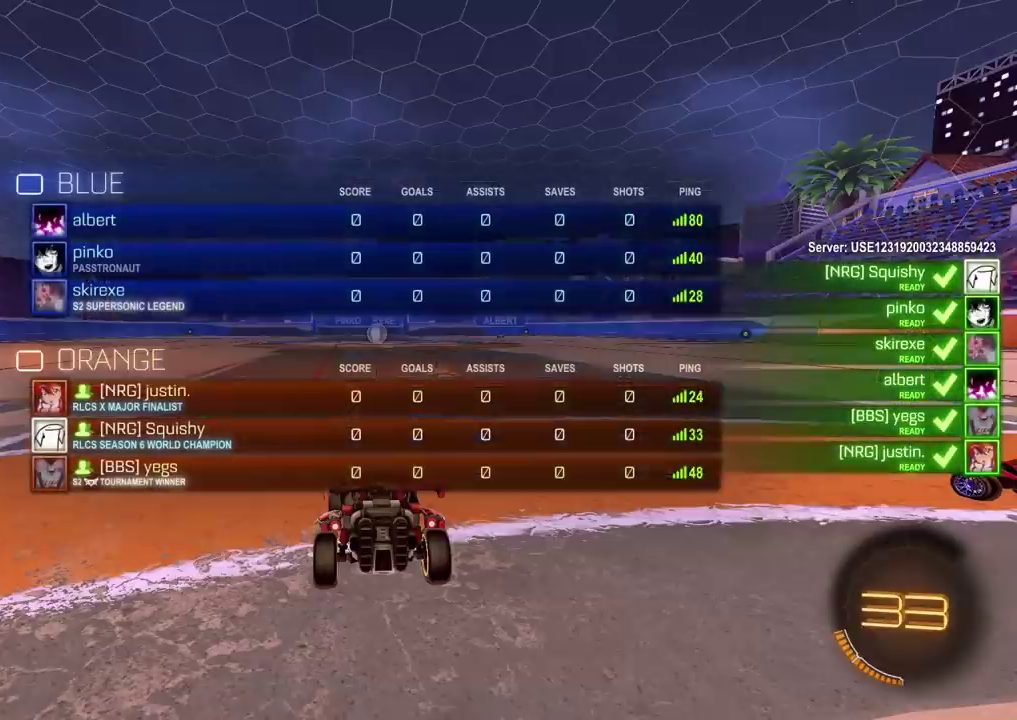
{"buttons": ["CIRCLE"], "left_stick": "center", "right_stick": "center", "events": []}
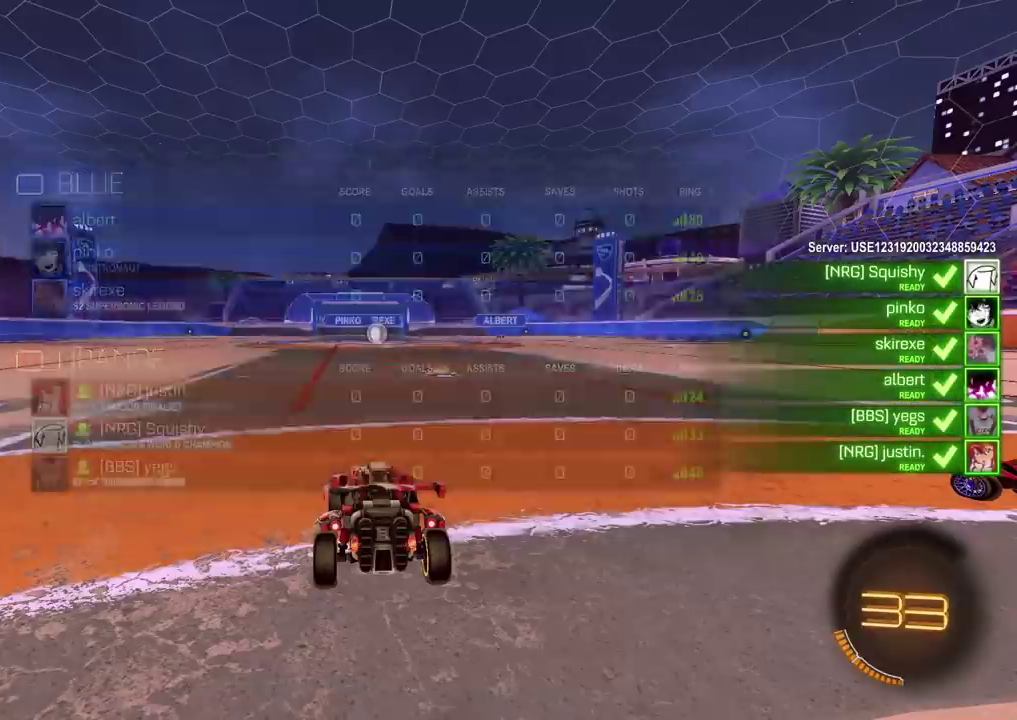
{"buttons": ["CIRCLE"], "left_stick": "center", "right_stick": "center", "events": []}
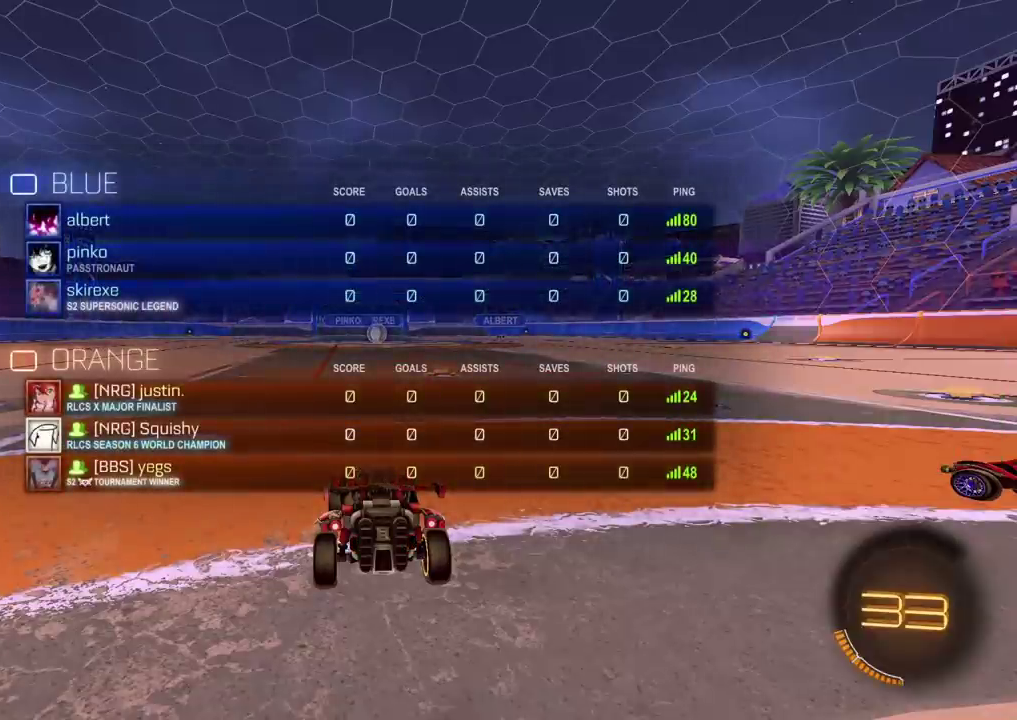
{"buttons": ["CIRCLE"], "left_stick": "center", "right_stick": "center", "events": []}
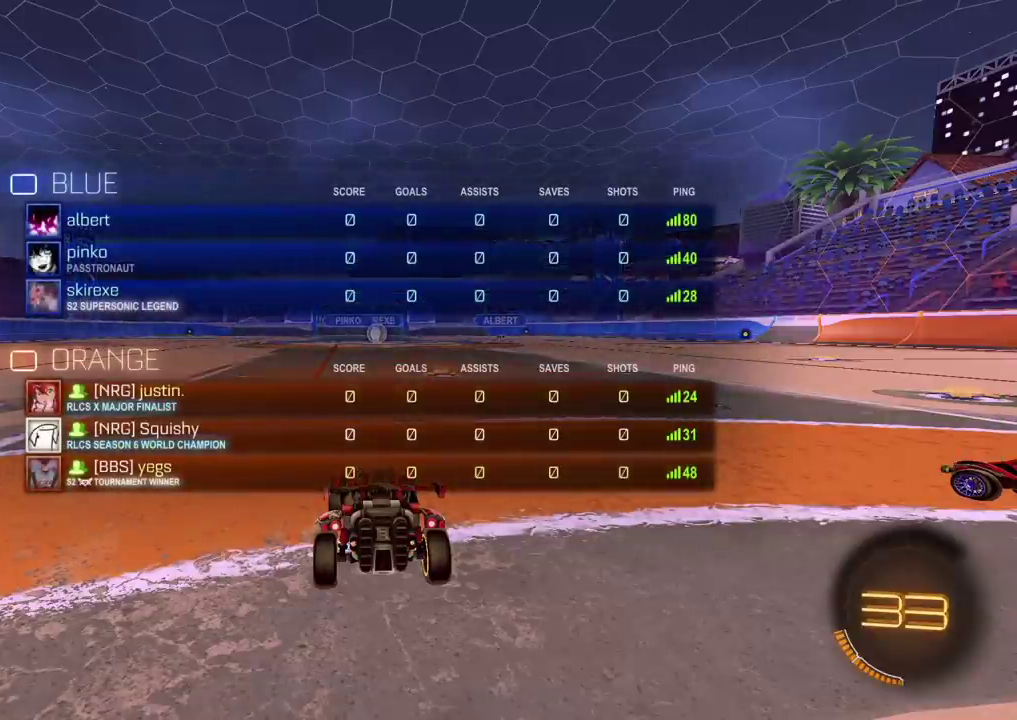
{"buttons": ["CIRCLE"], "left_stick": "center", "right_stick": "center", "events": []}
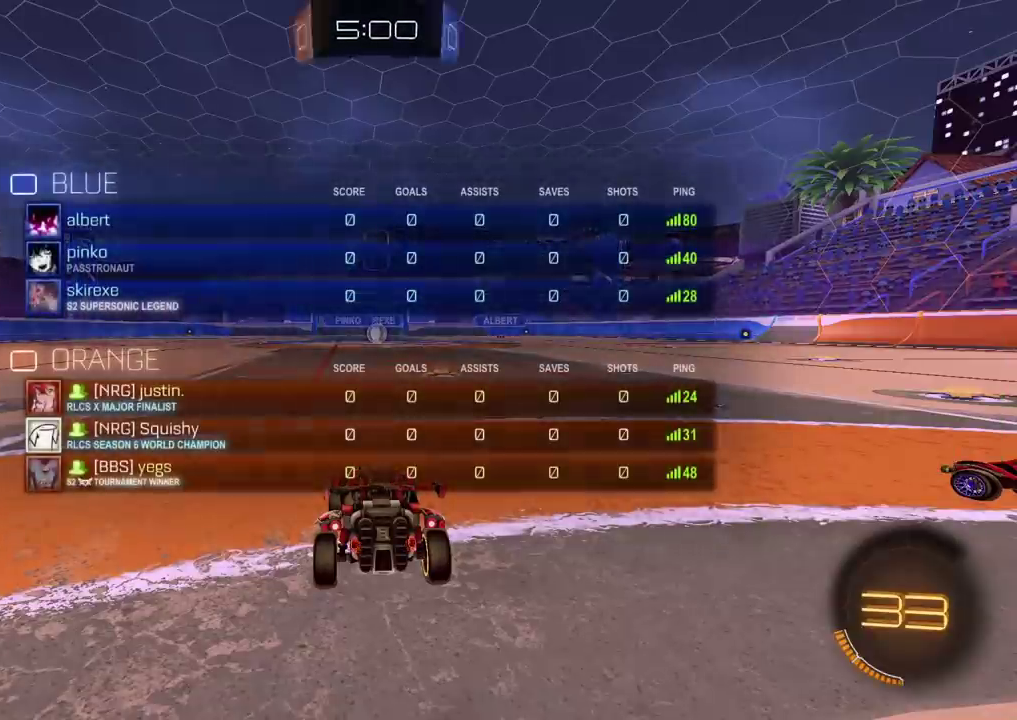
{"buttons": ["CIRCLE"], "left_stick": "center", "right_stick": "center", "events": []}
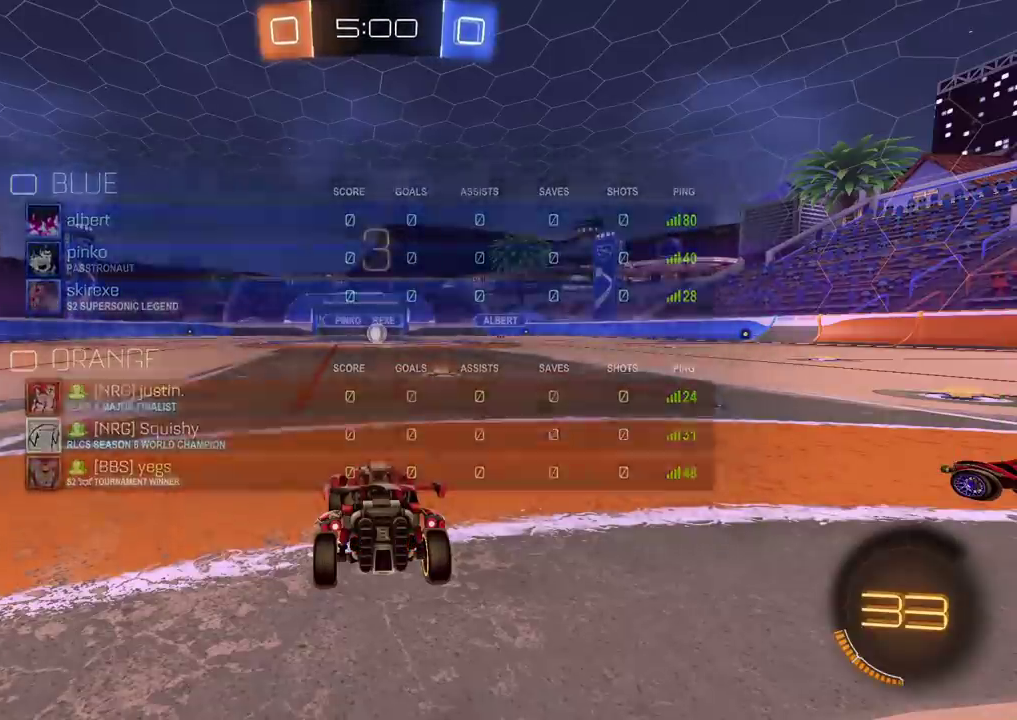
{"buttons": ["CIRCLE", "R2"], "left_stick": "center", "right_stick": "center", "events": [[317, "R2", "down"]]}
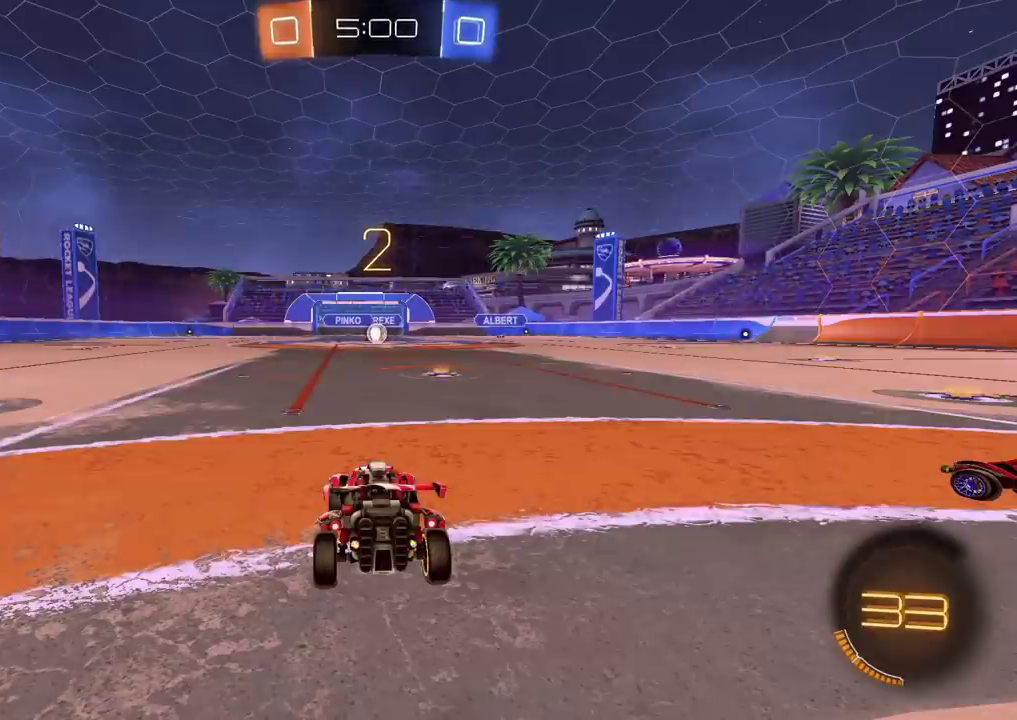
{"buttons": ["CIRCLE", "R2"], "left_stick": "center", "right_stick": "center", "events": []}
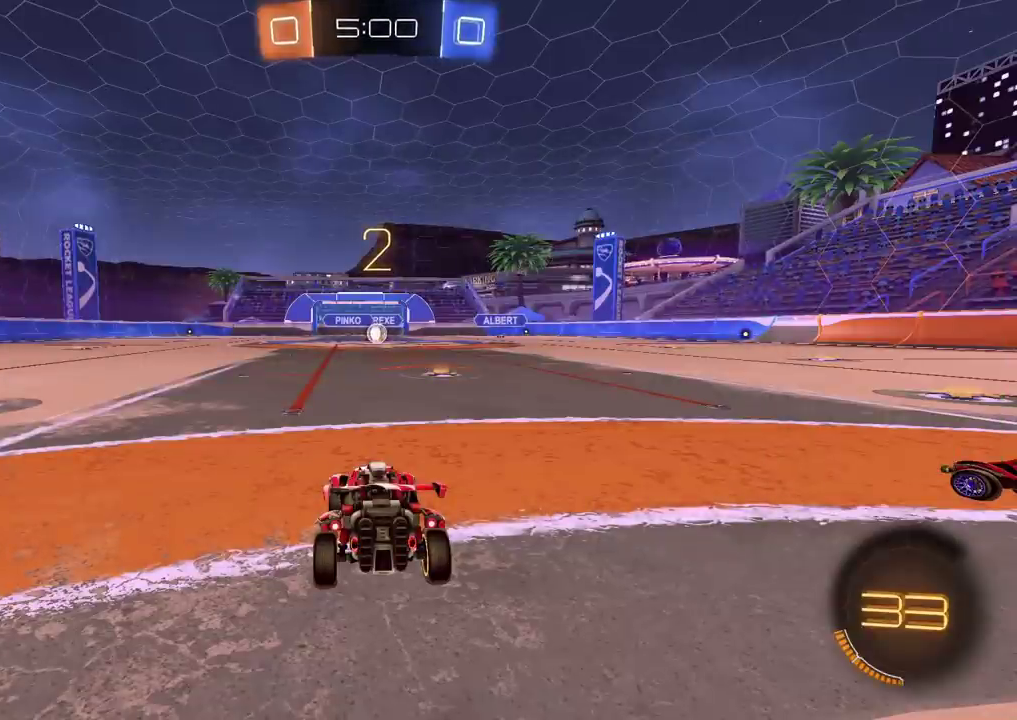
{"buttons": ["CIRCLE", "R2"], "left_stick": "left", "right_stick": "center", "events": [[183, "left_stick", "left"]]}
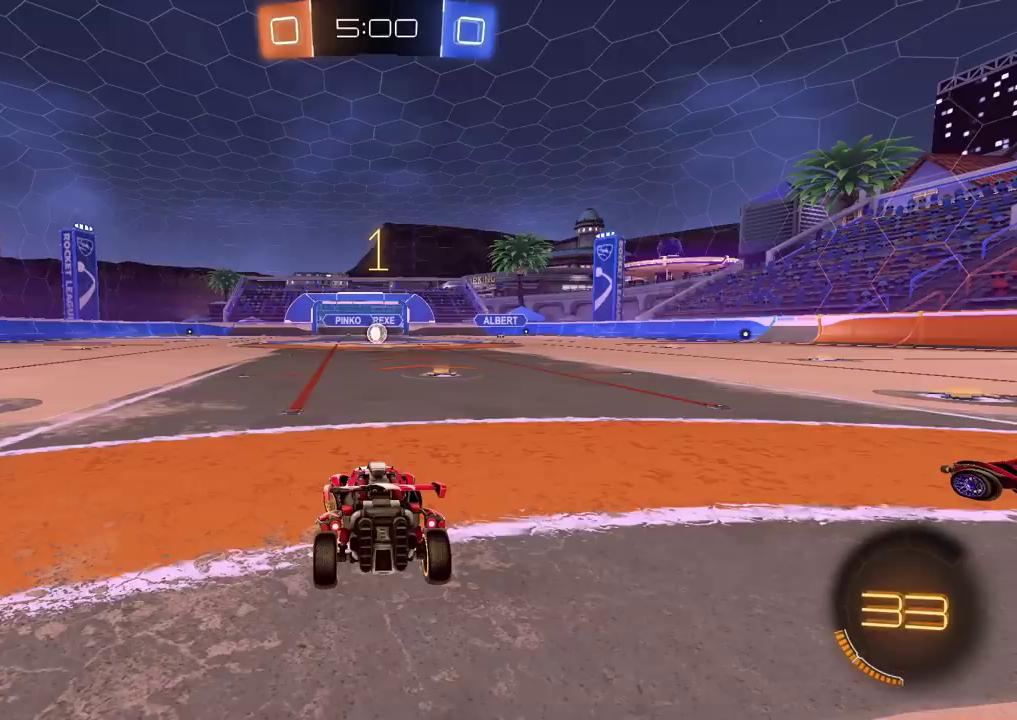
{"buttons": ["CIRCLE", "R2"], "left_stick": "left", "right_stick": "center", "events": []}
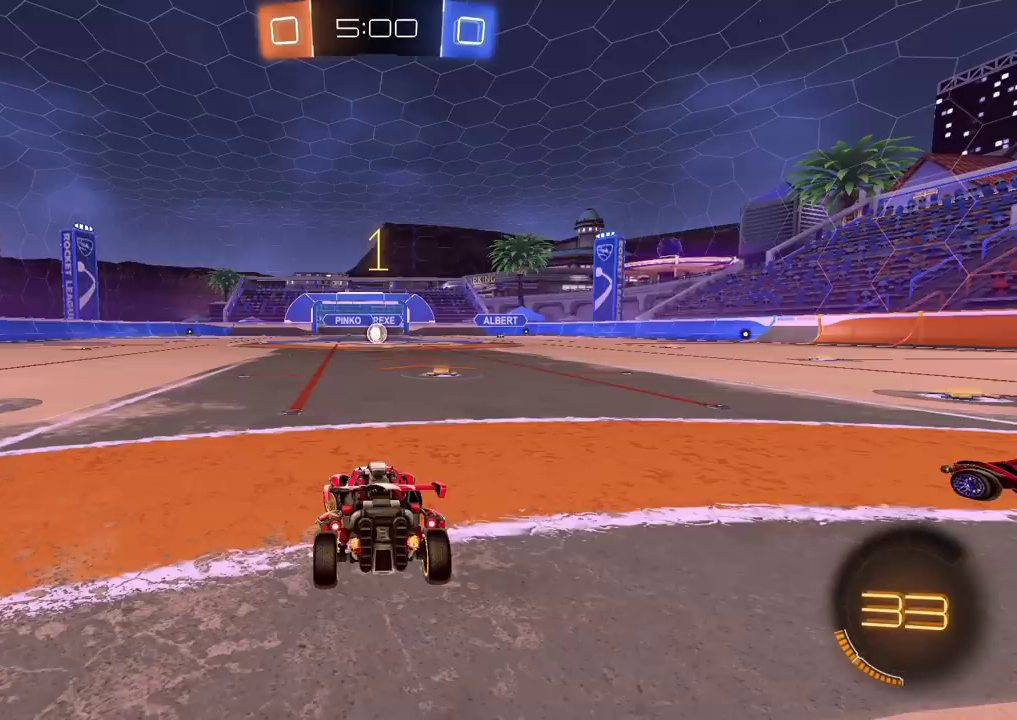
{"buttons": ["CIRCLE", "R2"], "left_stick": "left", "right_stick": "center", "events": []}
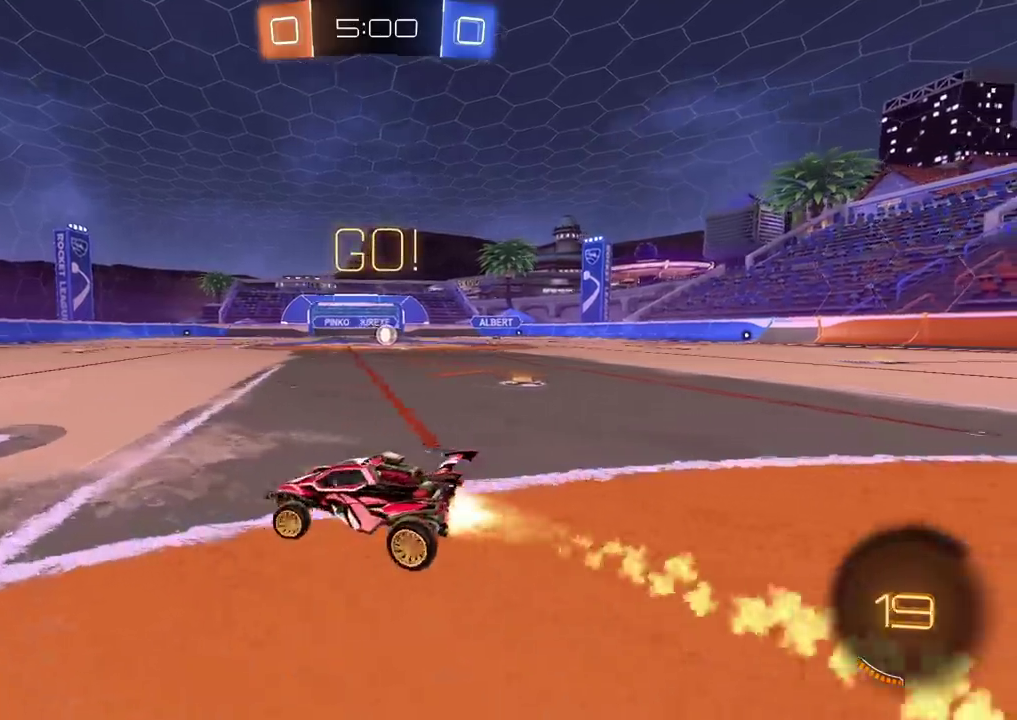
{"buttons": ["R2"], "left_stick": "down-left", "right_stick": "center", "events": [[100, "CROSS", "down"], [167, "CROSS", "up"], [217, "CROSS", "down"], [233, "TRIANGLE", "down"], [283, "left_stick", "down"], [300, "CROSS", "up"], [383, "TRIANGLE", "up"], [433, "left_stick", "down-left"], [483, "CIRCLE", "up"]]}
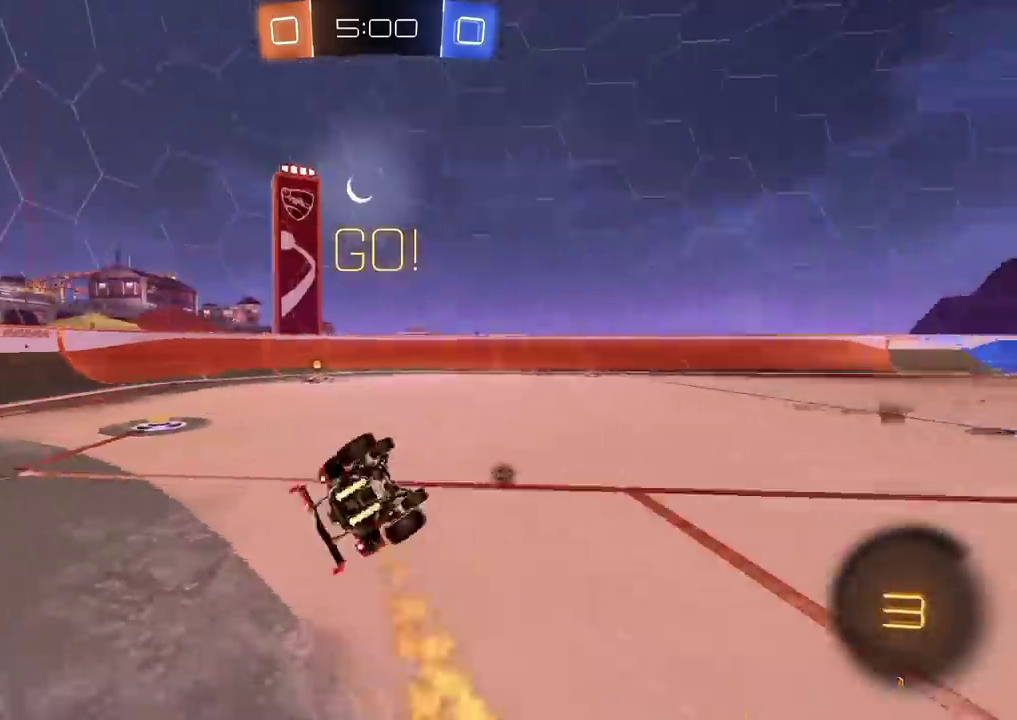
{"buttons": ["R2"], "left_stick": "center", "right_stick": "center", "events": [[100, "TRIANGLE", "down"], [167, "TRIANGLE", "up"], [350, "left_stick", "left"], [500, "left_stick", "center"]]}
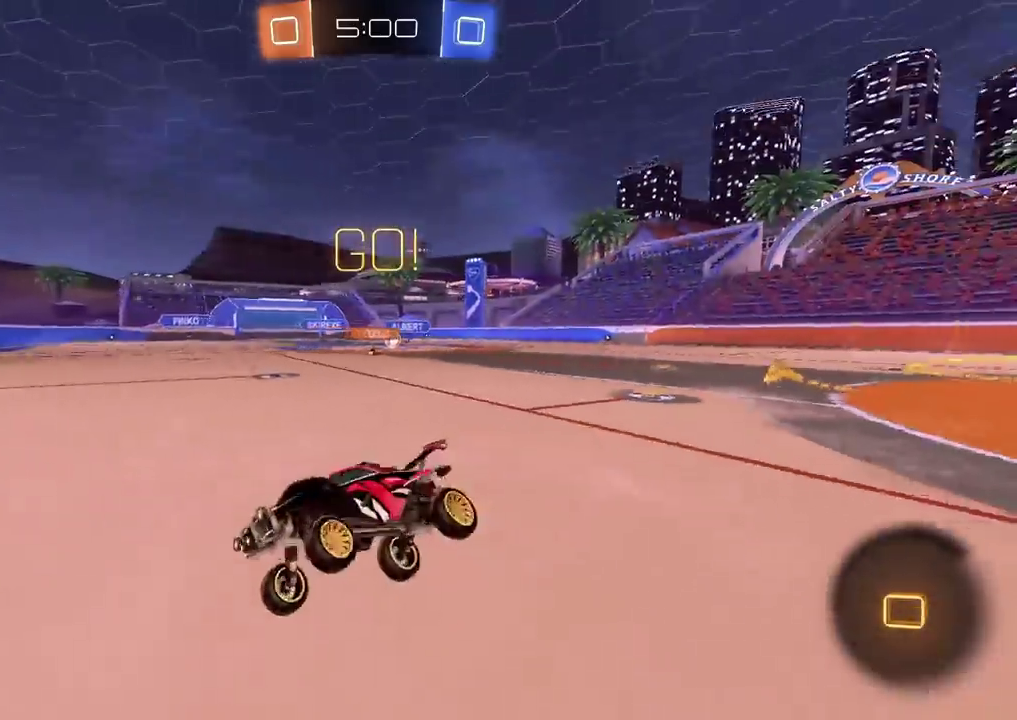
{"buttons": ["R2"], "left_stick": "right", "right_stick": "center", "events": [[50, "left_stick", "left"], [167, "left_stick", "center"], [283, "left_stick", "right"]]}
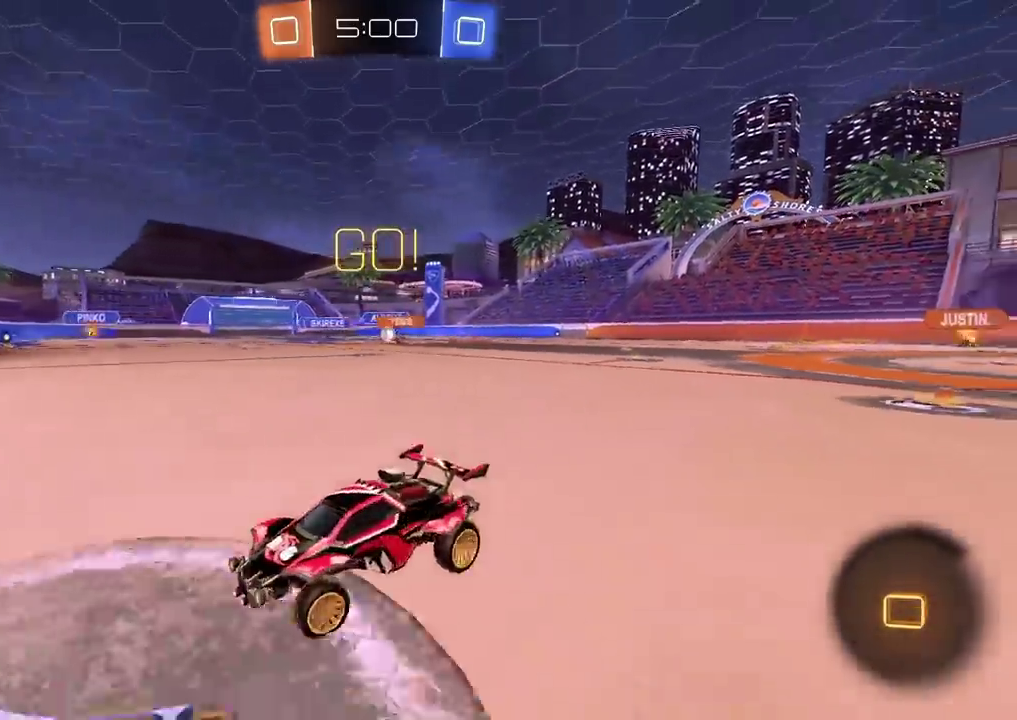
{"buttons": ["CIRCLE", "R2"], "left_stick": "right", "right_stick": "center", "events": [[167, "CIRCLE", "down"]]}
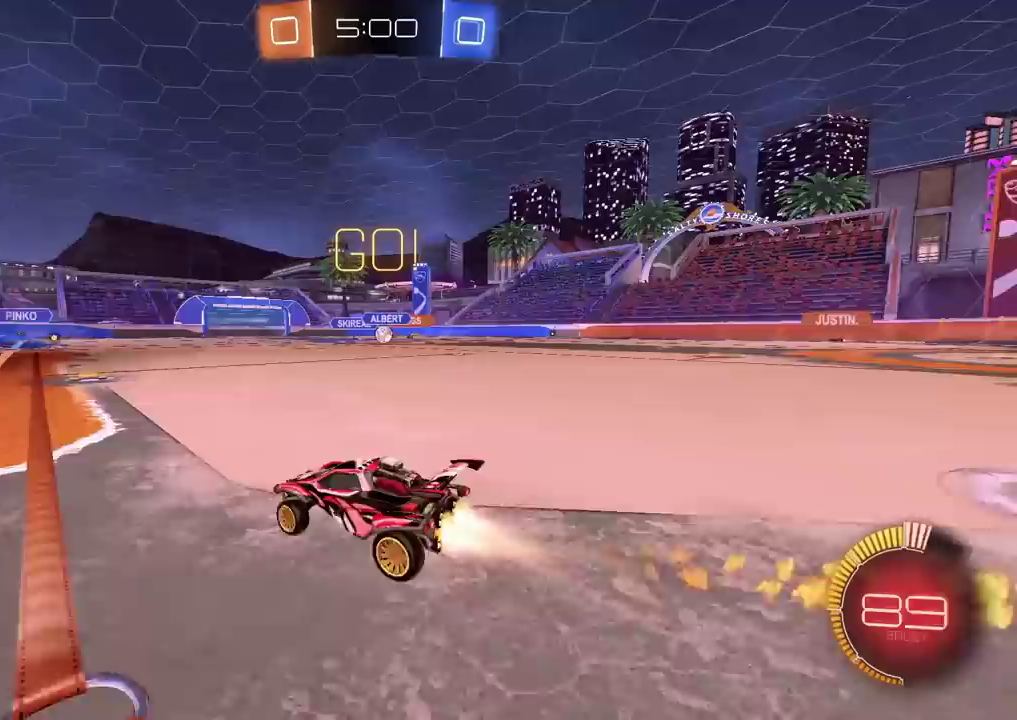
{"buttons": ["R2"], "left_stick": "center", "right_stick": "center", "events": [[150, "left_stick", "center"], [283, "left_stick", "up-right"], [417, "left_stick", "center"], [467, "CIRCLE", "up"]]}